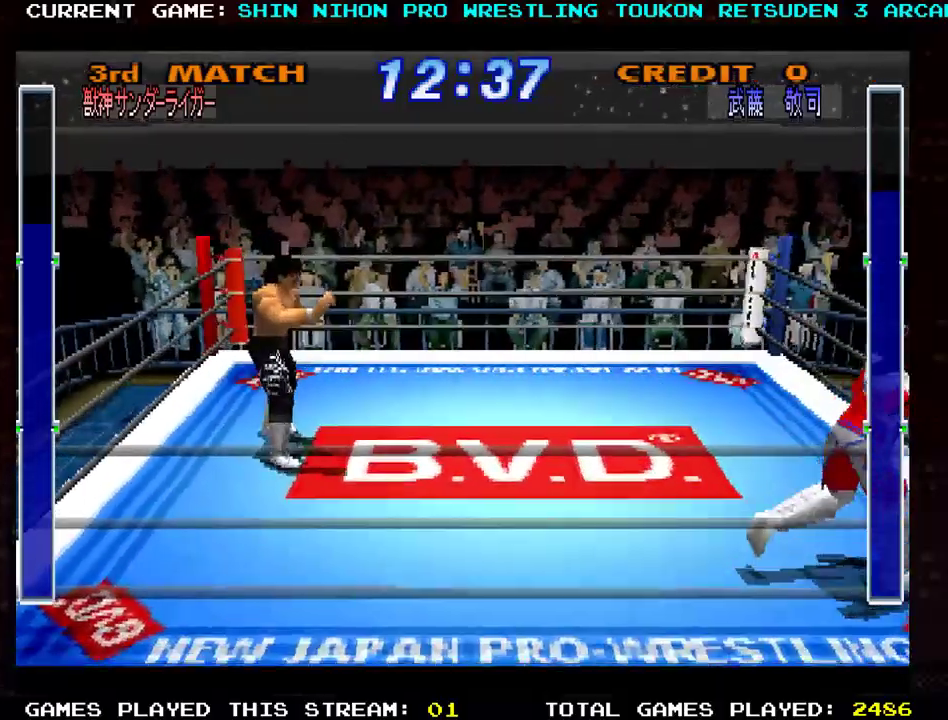
Gameplay with a controller (arcade stick); each line is a JSON object with the inputs held at the frame after it. "events" lists button and stick changes between this image and that frame as [ms after this image, input, new state], when the widget could be followed in between. Not read: L3 R3 other_buttons.
{"buttons": [], "left_stick": "left", "events": [[100, "CROSS", "down"], [267, "CROSS", "up"]]}
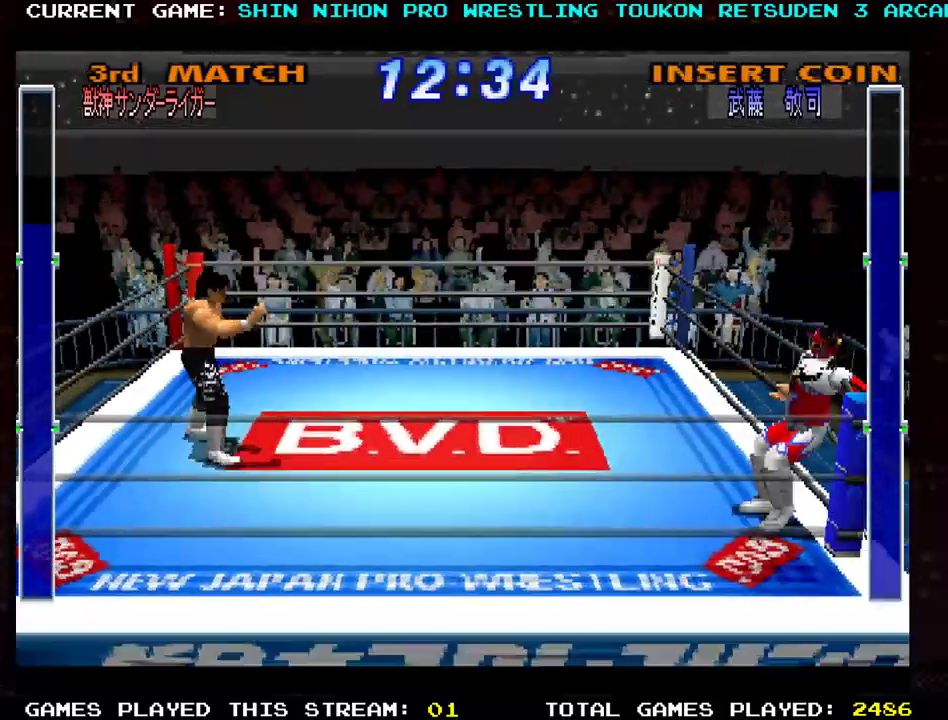
{"buttons": [], "left_stick": "up-right"}
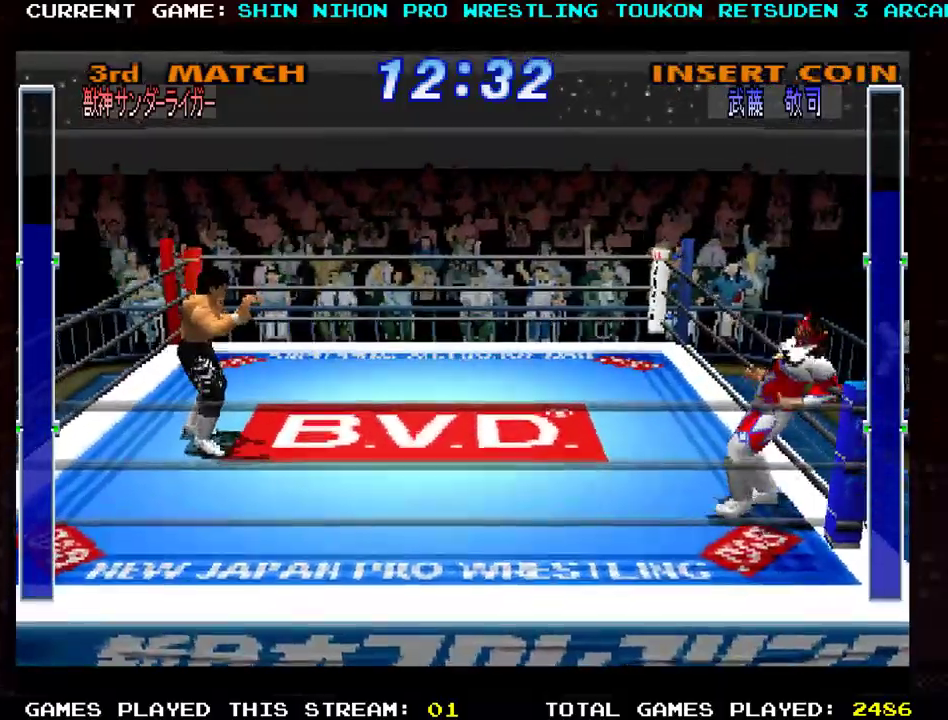
{"buttons": [], "left_stick": "up-left", "events": [[17, "left_stick", "up-left"]]}
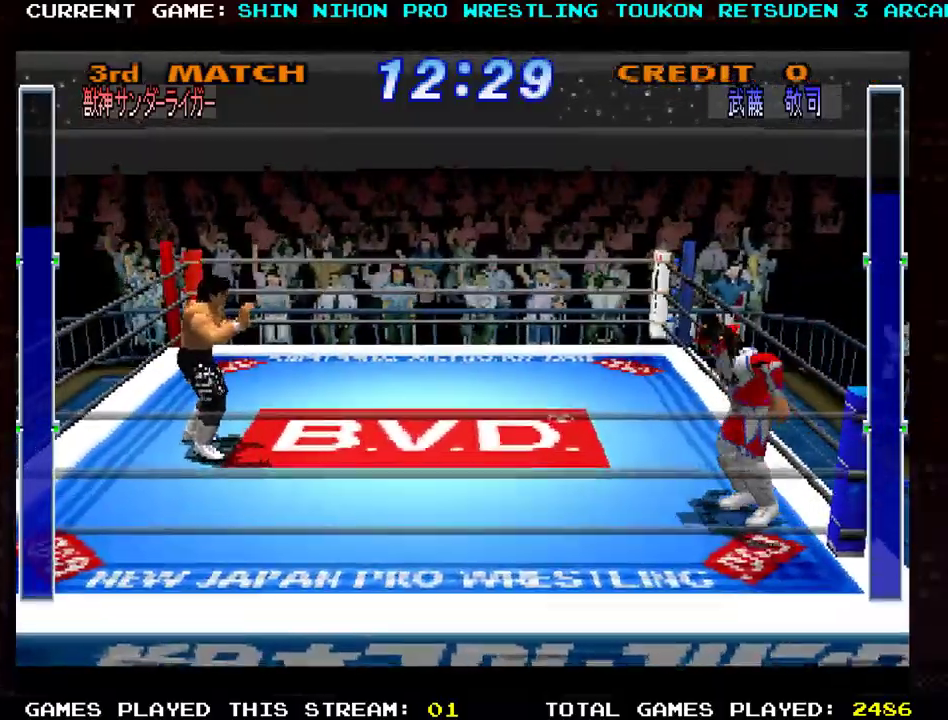
{"buttons": [], "left_stick": "up-left", "events": []}
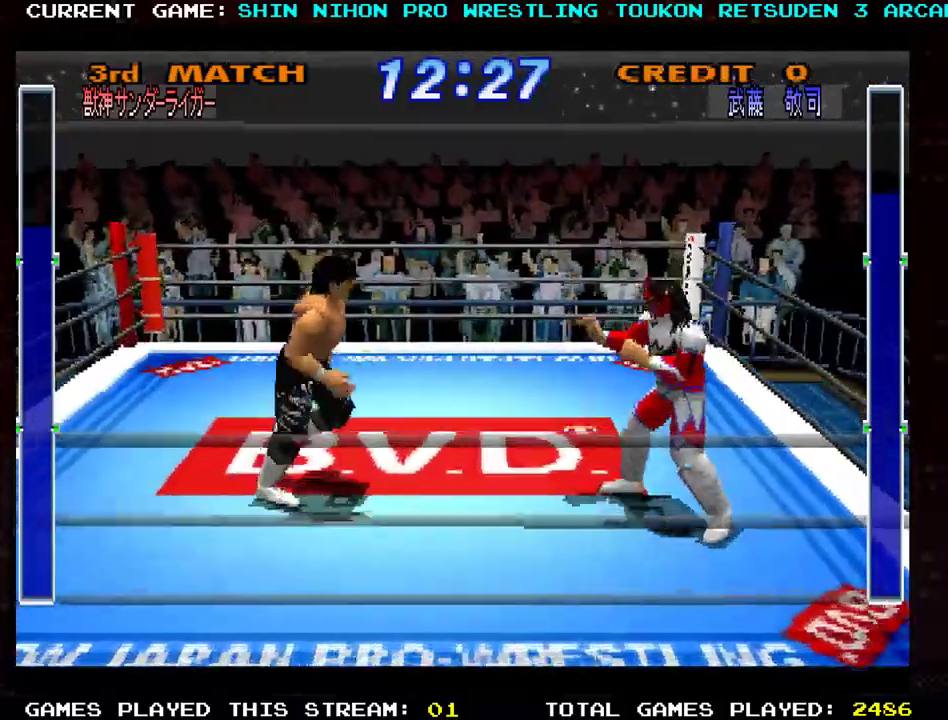
{"buttons": [], "left_stick": "left", "events": [[100, "left_stick", "left"], [150, "CROSS", "down"], [234, "R1", "down"], [250, "CROSS", "up"], [434, "R1", "up"]]}